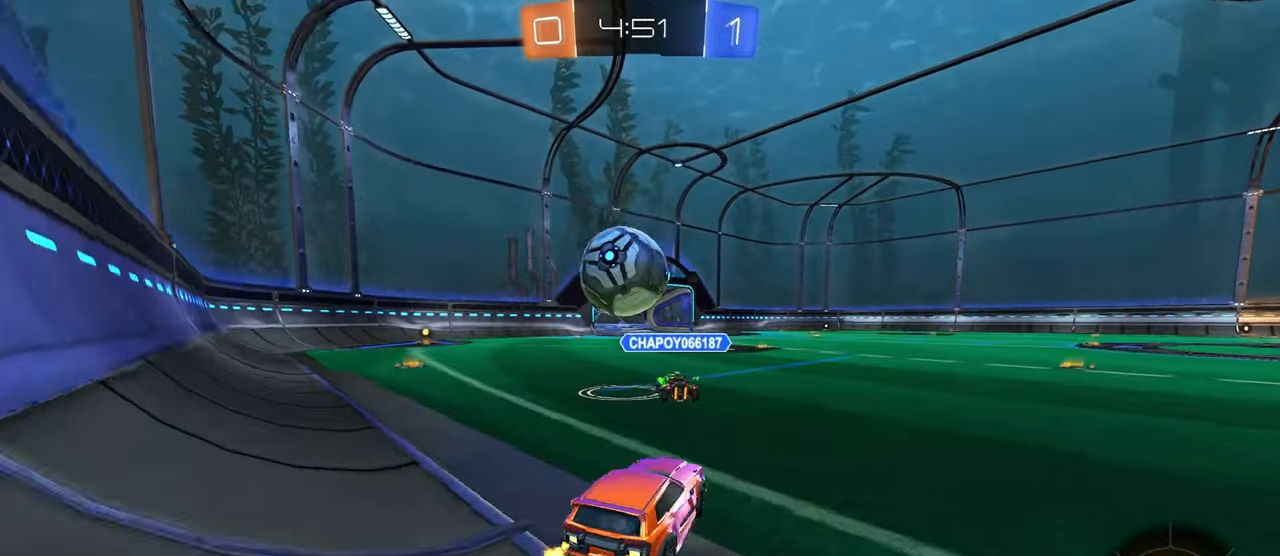
Gameplay with a controller (PlayStation layout); each line is a JSON object with the inputs held at the frame after it. "events" lists button and stick changes between this image and that frame as [ms after this image, input, new state], when the widget could be followed in between. Not read: R2.
{"buttons": [], "left_stick": "center", "right_stick": "center", "events": [[234, "left_stick", "center"], [417, "left_stick", "right"], [467, "left_stick", "center"]]}
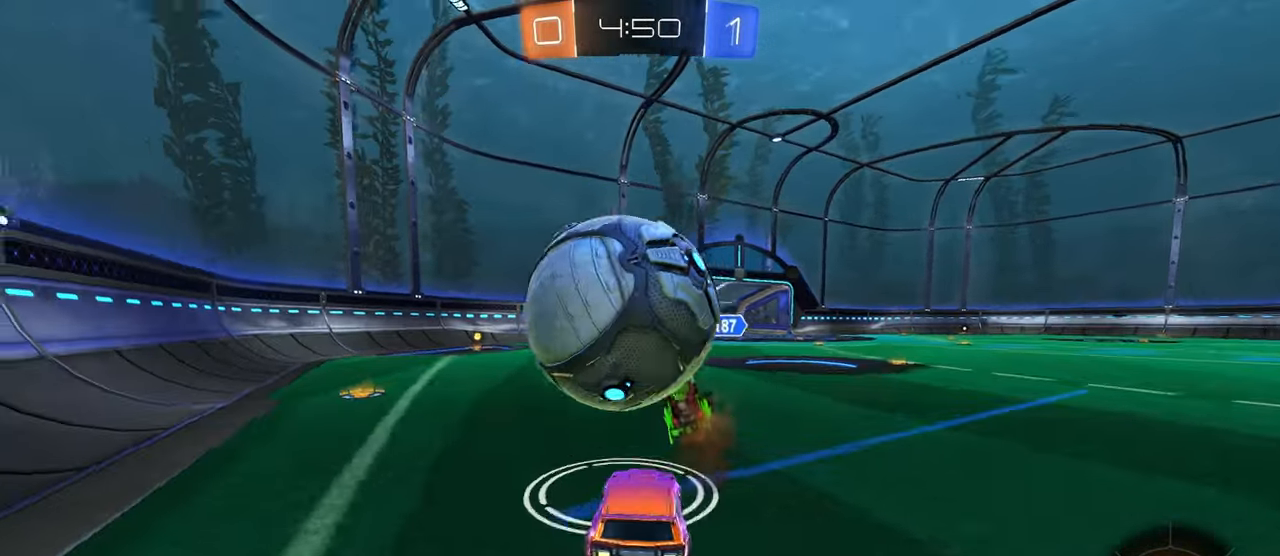
{"buttons": [], "left_stick": "right", "right_stick": "center", "events": [[150, "left_stick", "right"], [267, "SQUARE", "down"], [450, "SQUARE", "up"]]}
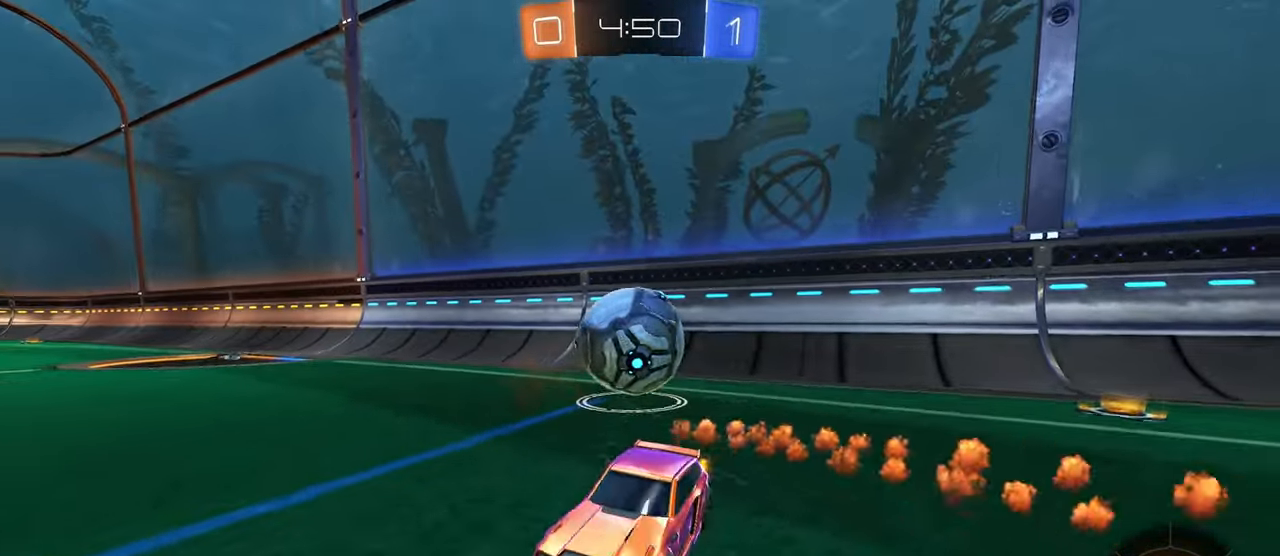
{"buttons": [], "left_stick": "right", "right_stick": "center", "events": []}
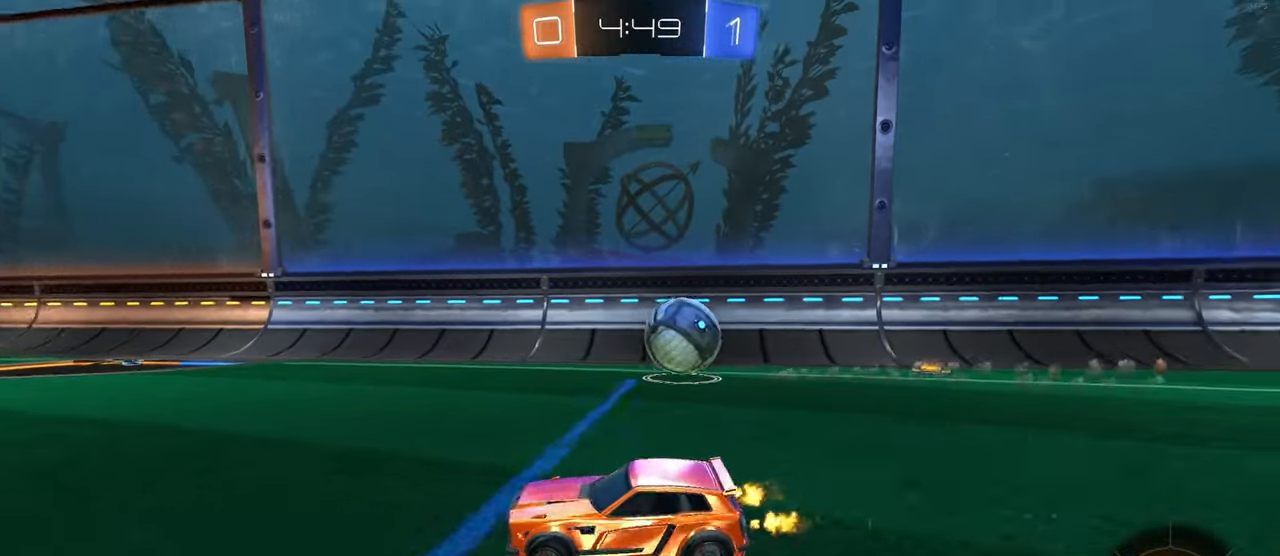
{"buttons": ["TRIANGLE"], "left_stick": "down", "right_stick": "center", "events": [[167, "CROSS", "down"], [217, "left_stick", "up"], [250, "CROSS", "up"], [284, "CROSS", "down"], [384, "left_stick", "down"], [400, "CROSS", "up"], [434, "TRIANGLE", "down"]]}
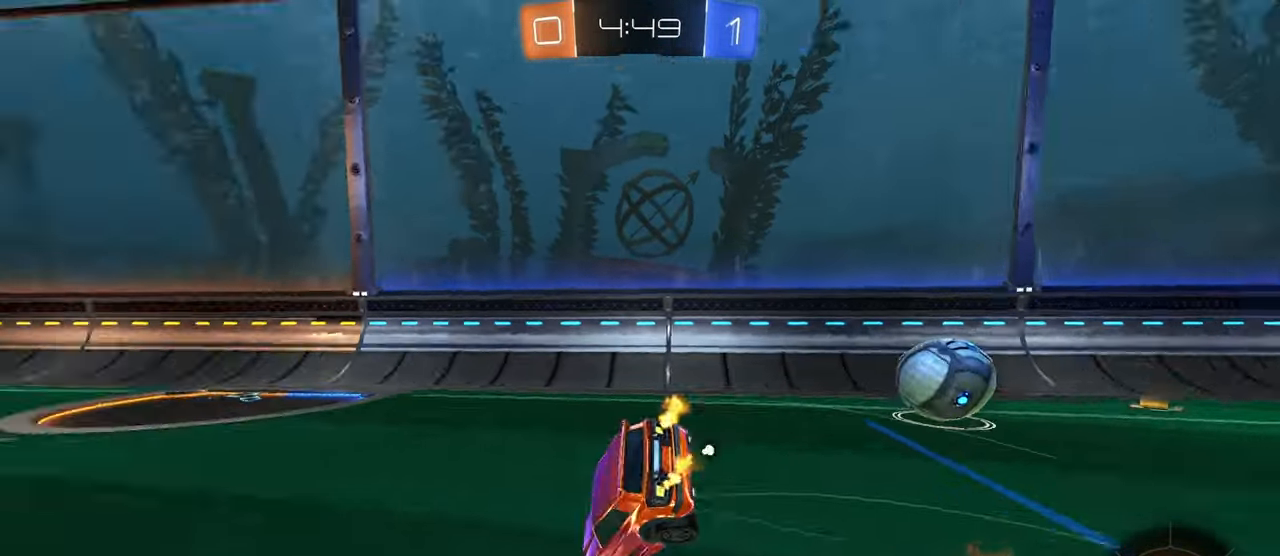
{"buttons": ["SQUARE"], "left_stick": "down-left", "right_stick": "center", "events": [[34, "TRIANGLE", "up"], [200, "left_stick", "down-left"], [316, "SQUARE", "down"]]}
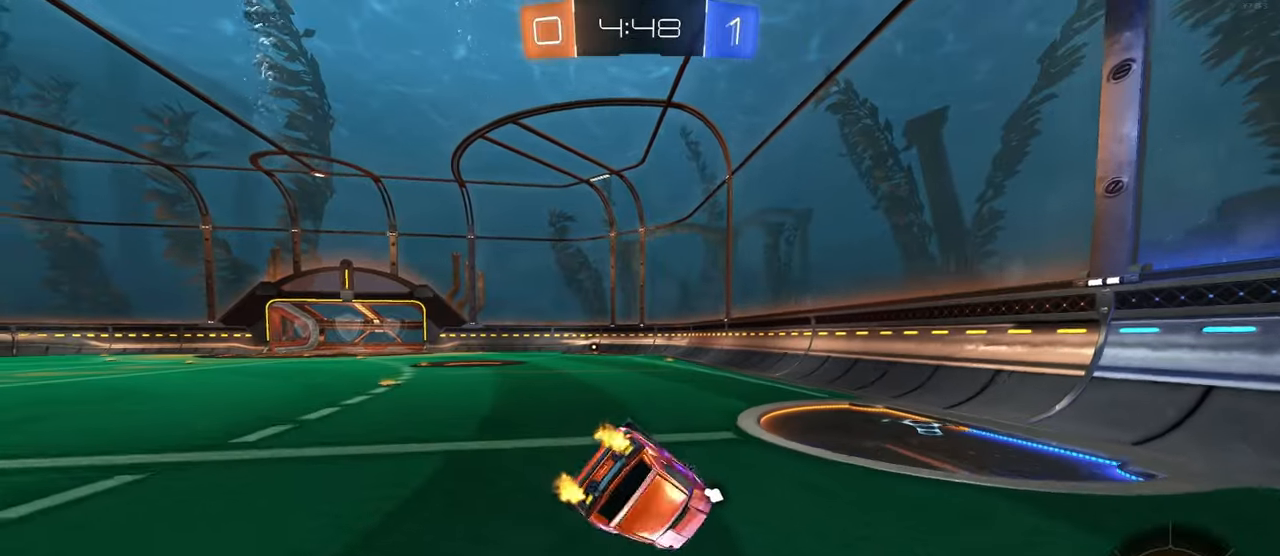
{"buttons": [], "left_stick": "down", "right_stick": "center", "events": [[416, "CROSS", "down"], [433, "SQUARE", "up"], [483, "CROSS", "up"], [500, "left_stick", "down"]]}
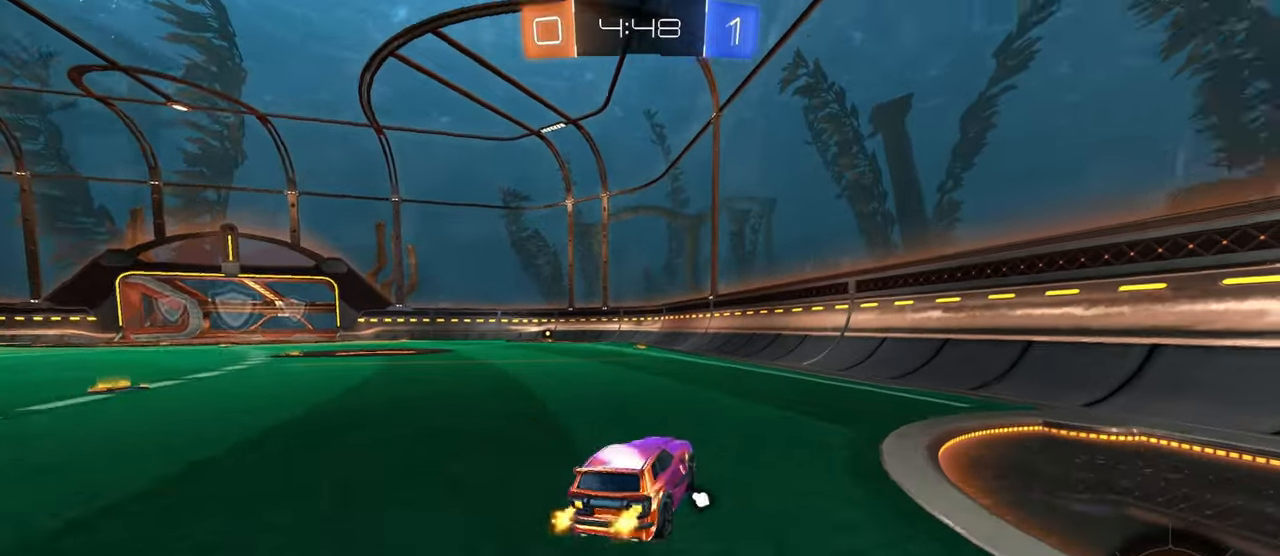
{"buttons": [], "left_stick": "up-left", "right_stick": "center", "events": [[183, "left_stick", "center"], [266, "left_stick", "up-left"], [316, "R1", "down"], [466, "R1", "up"]]}
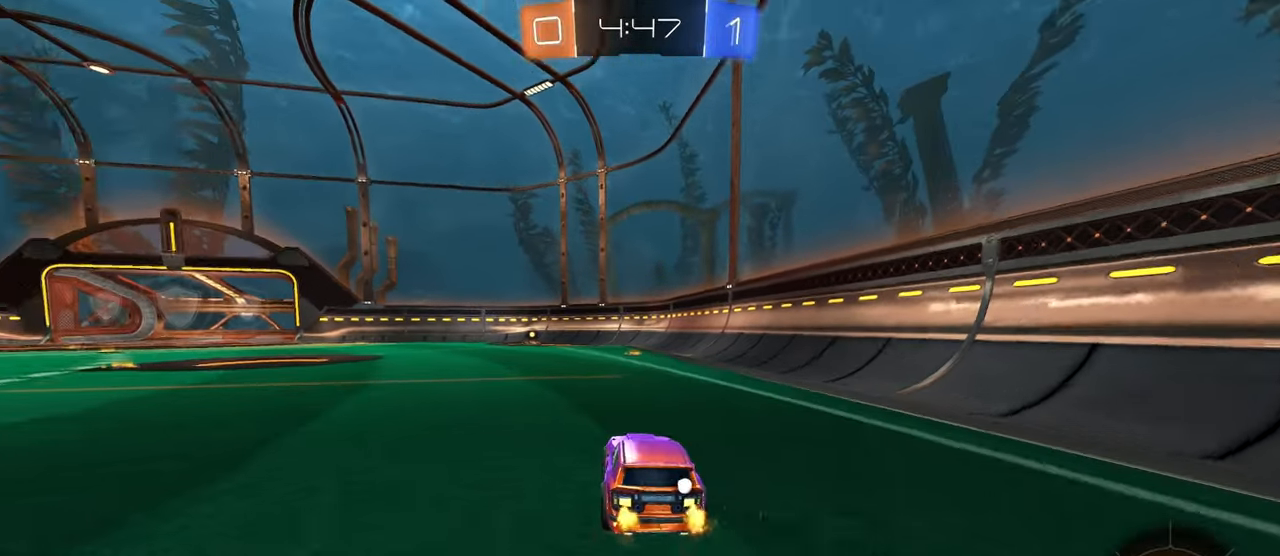
{"buttons": [], "left_stick": "down-left", "right_stick": "center", "events": [[50, "left_stick", "right"], [66, "CROSS", "down"], [150, "CROSS", "up"], [150, "left_stick", "up"], [200, "CROSS", "down"], [266, "left_stick", "down-left"], [316, "CROSS", "up"], [366, "TRIANGLE", "down"], [466, "TRIANGLE", "up"]]}
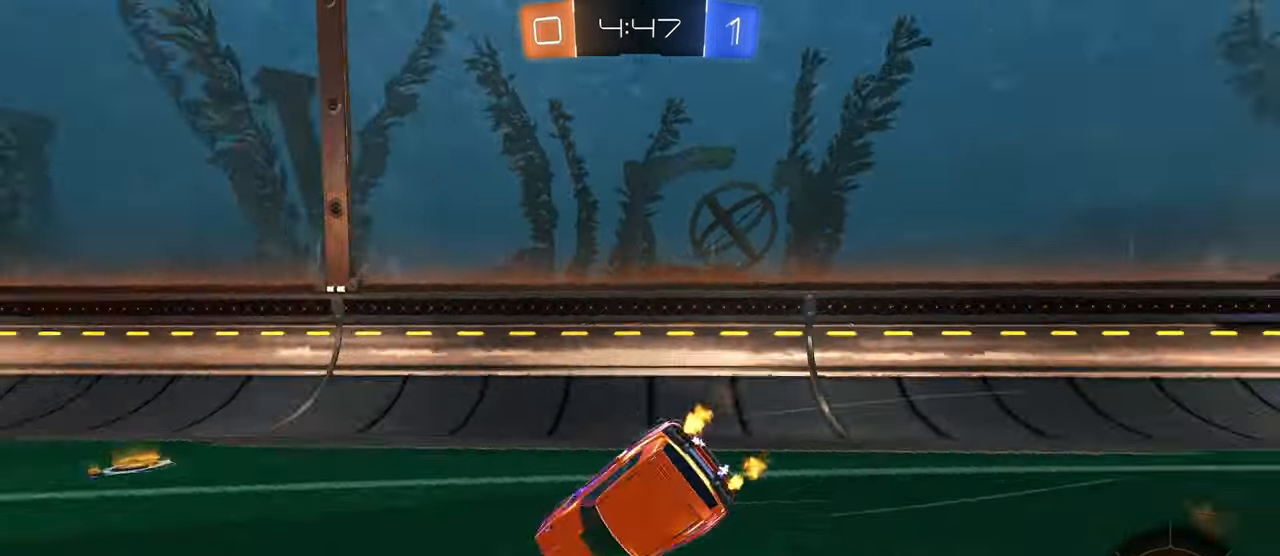
{"buttons": ["SQUARE"], "left_stick": "down-left", "right_stick": "center", "events": [[216, "SQUARE", "down"]]}
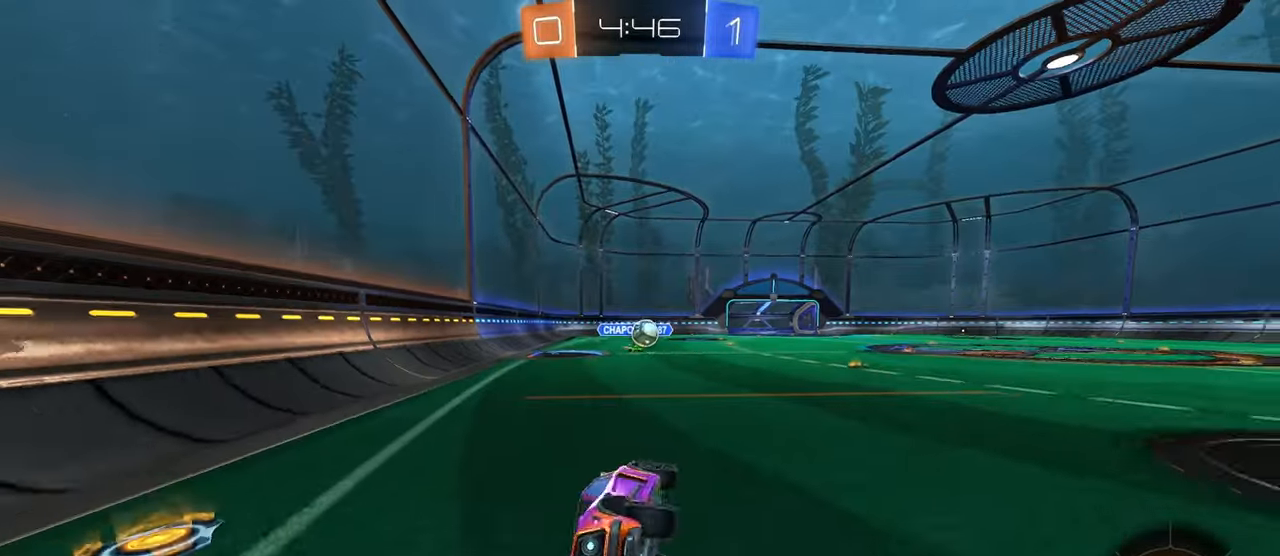
{"buttons": ["SQUARE"], "left_stick": "left", "right_stick": "center", "events": [[133, "left_stick", "center"], [183, "SQUARE", "up"], [483, "left_stick", "left"], [500, "SQUARE", "down"]]}
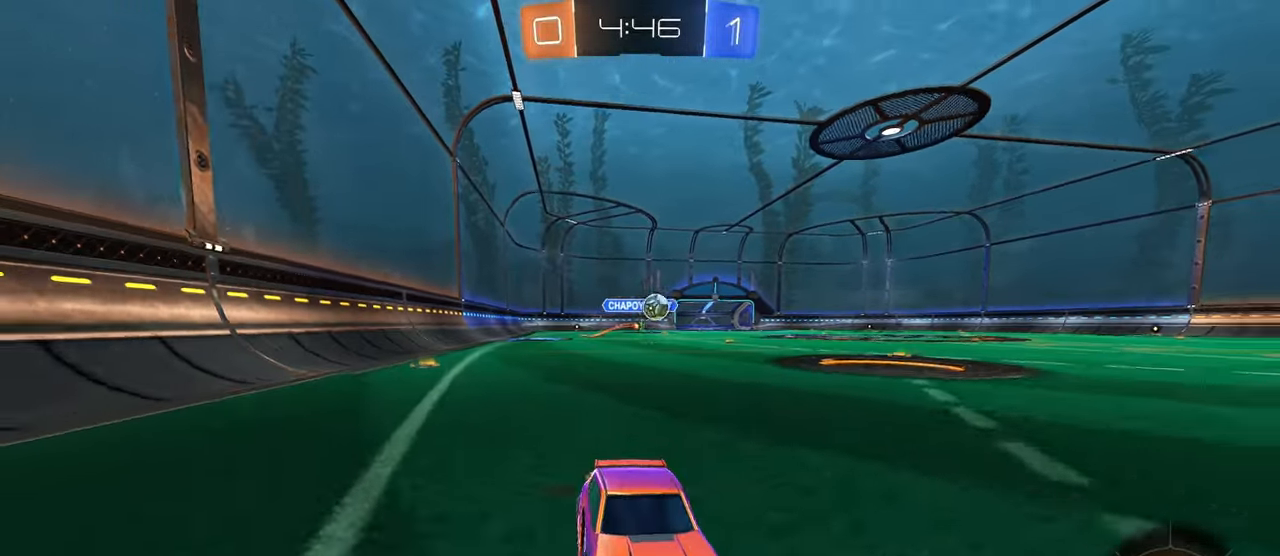
{"buttons": ["R1"], "left_stick": "left", "right_stick": "center", "events": [[116, "R1", "down"], [116, "SQUARE", "up"]]}
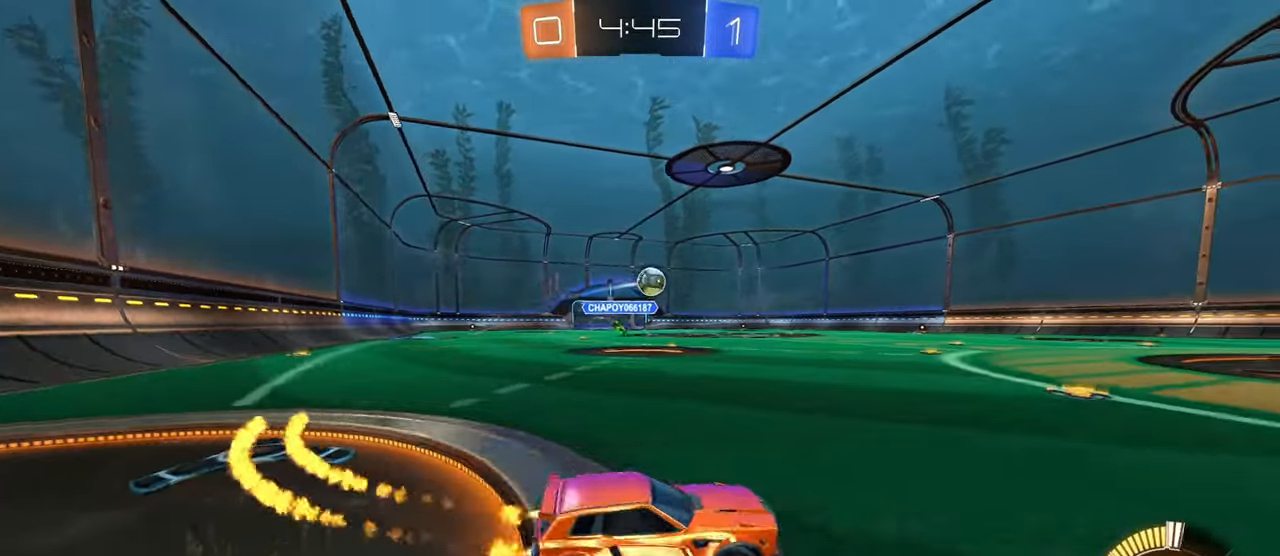
{"buttons": ["R1"], "left_stick": "center", "right_stick": "center", "events": [[83, "left_stick", "center"], [283, "left_stick", "right"], [433, "left_stick", "center"]]}
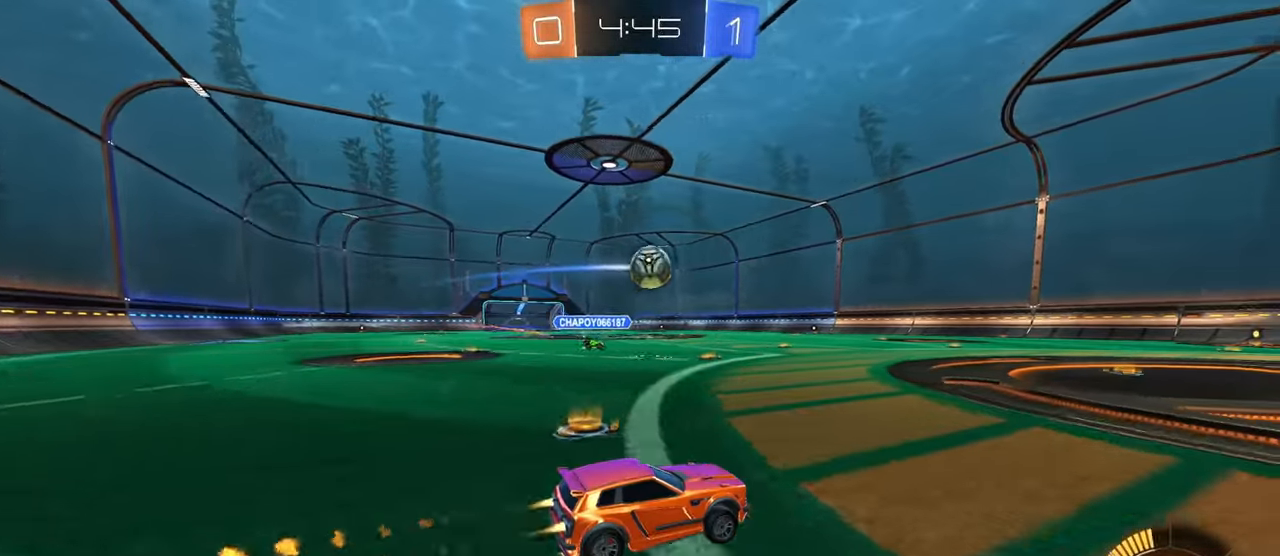
{"buttons": ["R1"], "left_stick": "right", "right_stick": "center", "events": [[450, "left_stick", "right"]]}
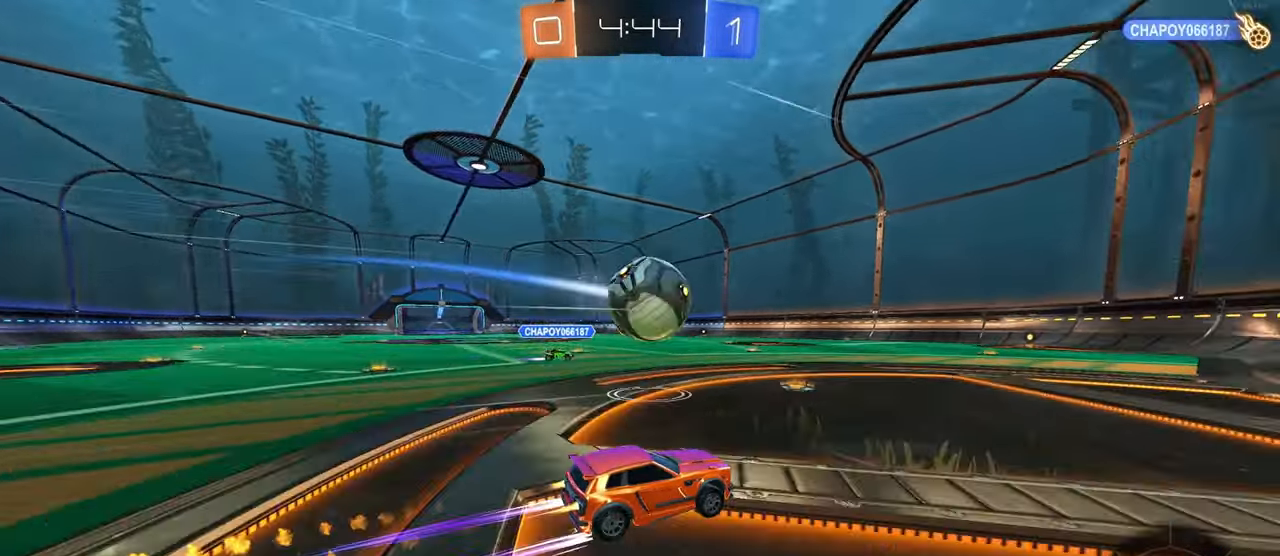
{"buttons": ["SQUARE"], "left_stick": "down-left", "right_stick": "center", "events": [[50, "left_stick", "left"], [116, "CROSS", "down"], [200, "CROSS", "up"], [216, "R1", "up"], [216, "left_stick", "down-left"], [250, "CROSS", "down"], [300, "SQUARE", "down"], [350, "CROSS", "up"]]}
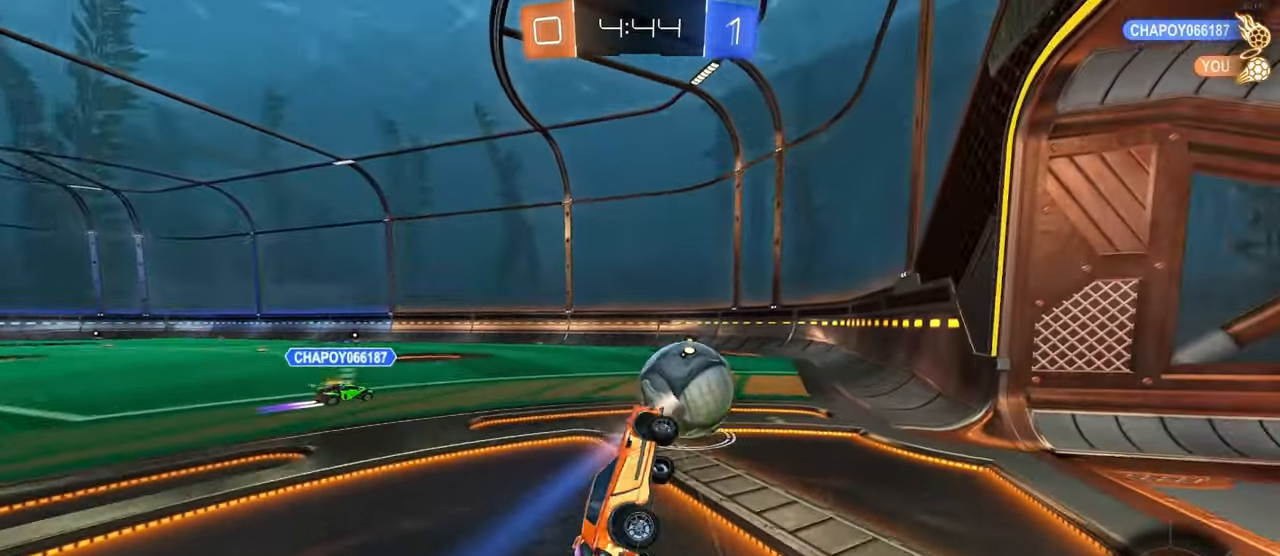
{"buttons": ["SQUARE"], "left_stick": "left", "right_stick": "center", "events": [[183, "left_stick", "left"]]}
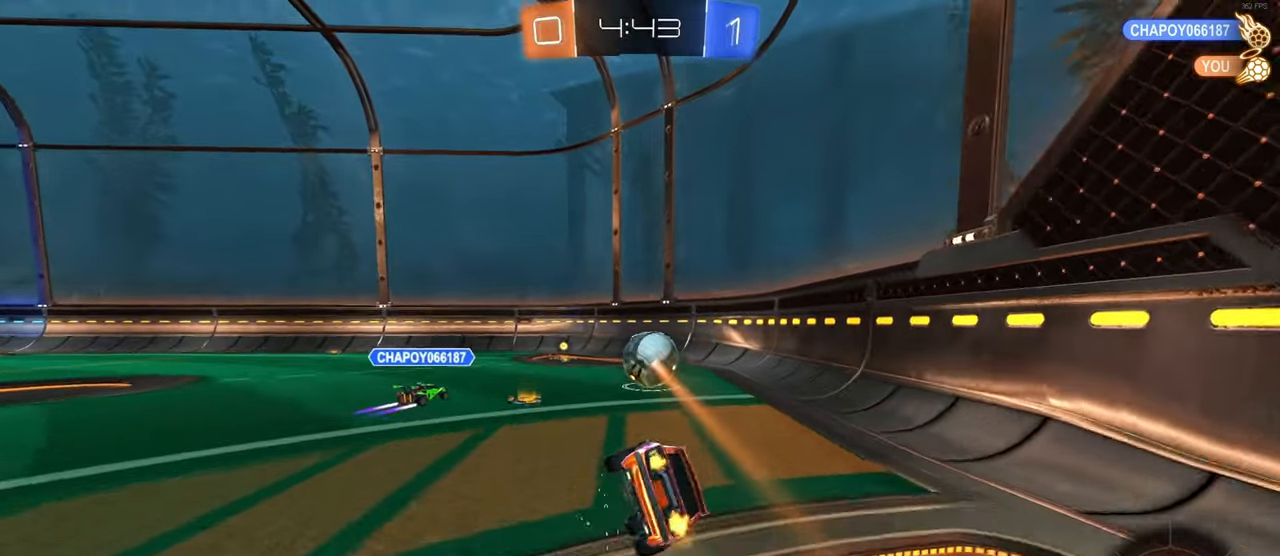
{"buttons": [], "left_stick": "right", "right_stick": "center", "events": [[17, "SQUARE", "up"], [200, "left_stick", "center"], [317, "left_stick", "right"]]}
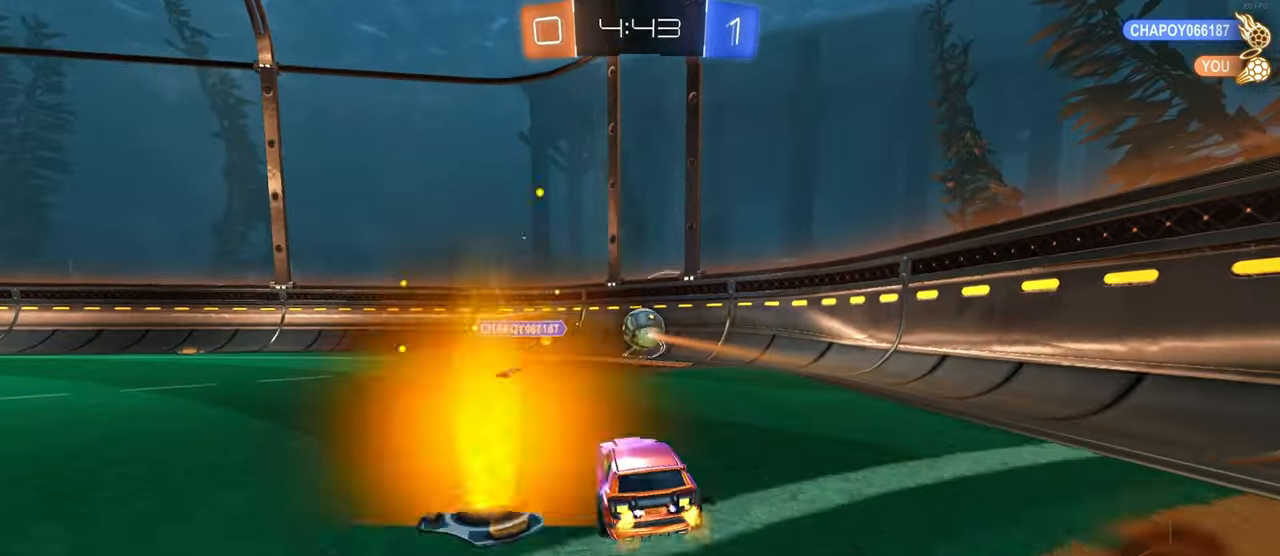
{"buttons": [], "left_stick": "center", "right_stick": "center", "events": [[133, "left_stick", "center"]]}
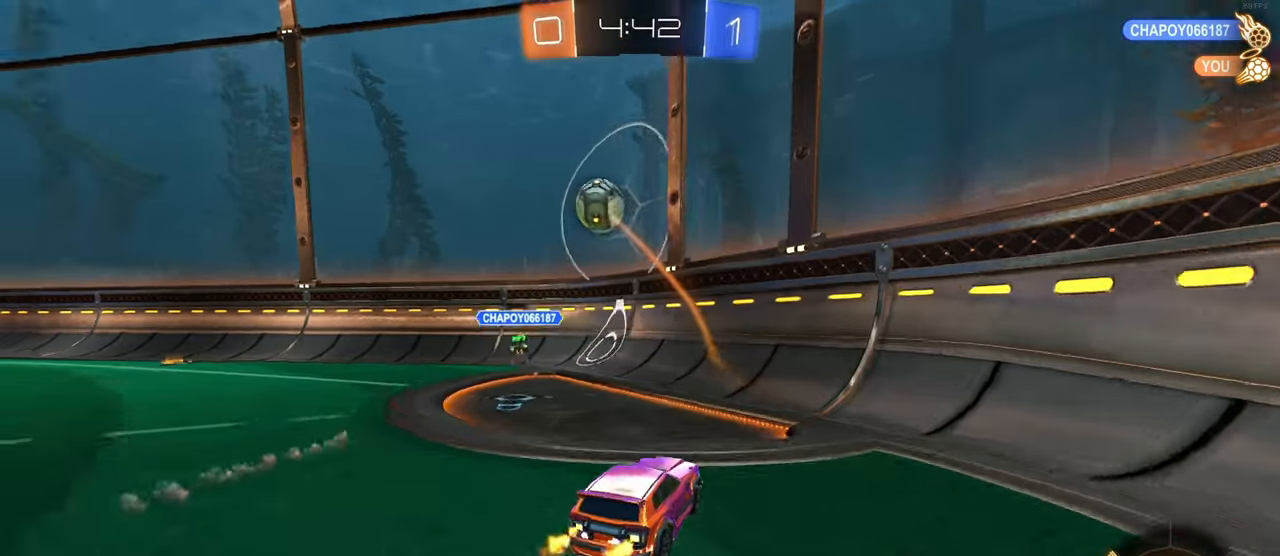
{"buttons": [], "left_stick": "right", "right_stick": "center", "events": [[383, "left_stick", "right"]]}
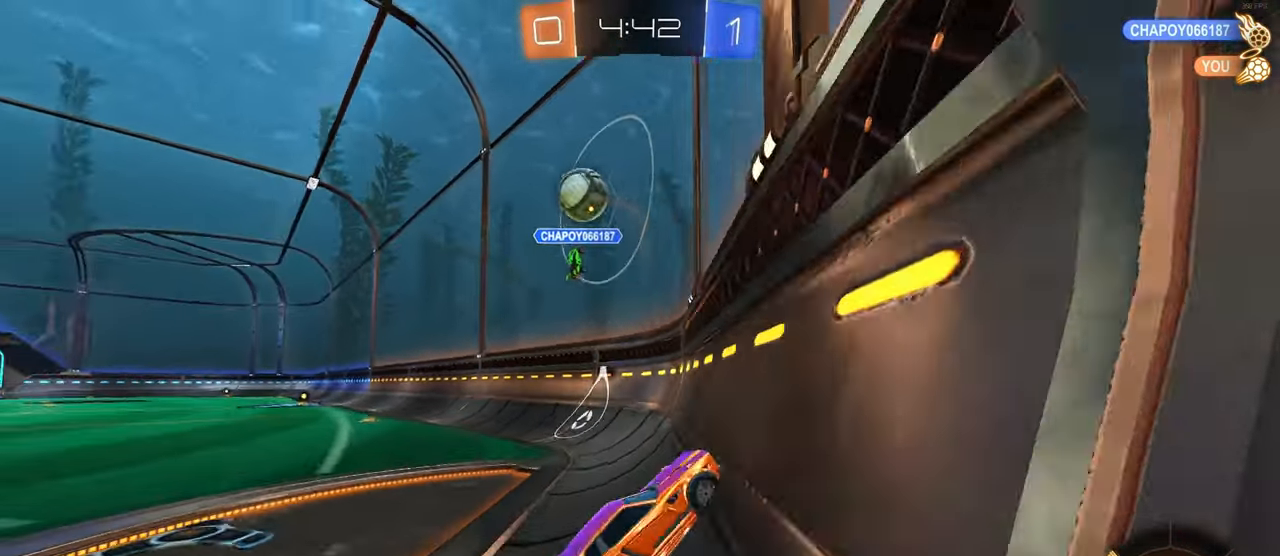
{"buttons": ["SQUARE"], "left_stick": "right", "right_stick": "center", "events": [[167, "left_stick", "center"], [350, "left_stick", "right"], [450, "SQUARE", "down"]]}
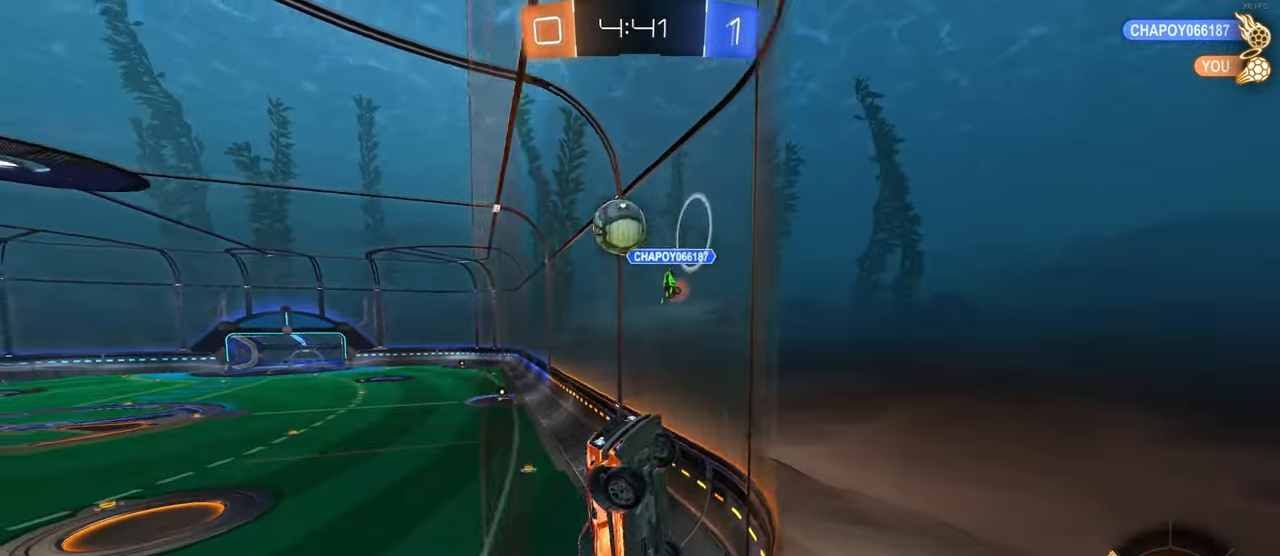
{"buttons": [], "left_stick": "right", "right_stick": "center", "events": [[283, "SQUARE", "up"]]}
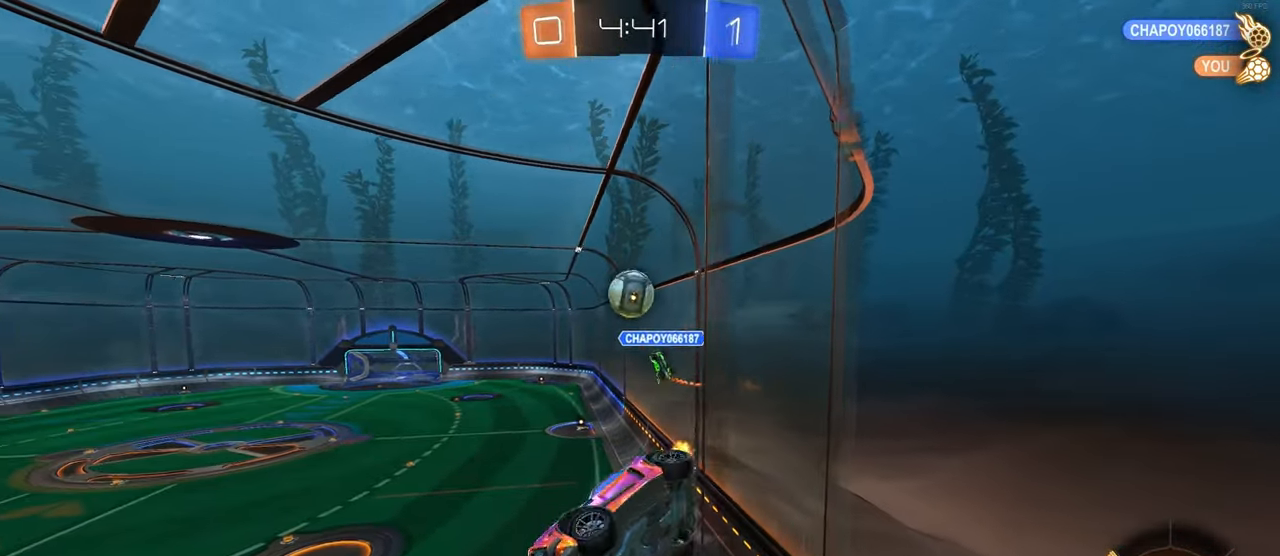
{"buttons": [], "left_stick": "center", "right_stick": "center", "events": [[417, "left_stick", "center"]]}
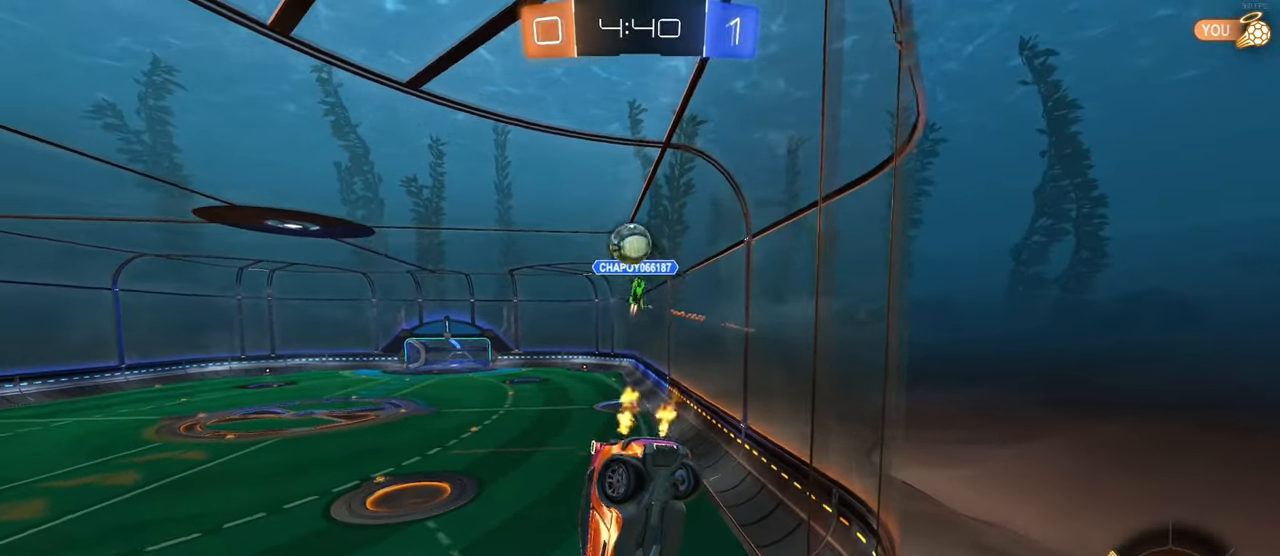
{"buttons": [], "left_stick": "right", "right_stick": "center", "events": [[17, "L2", "down"], [133, "L2", "up"], [133, "left_stick", "right"]]}
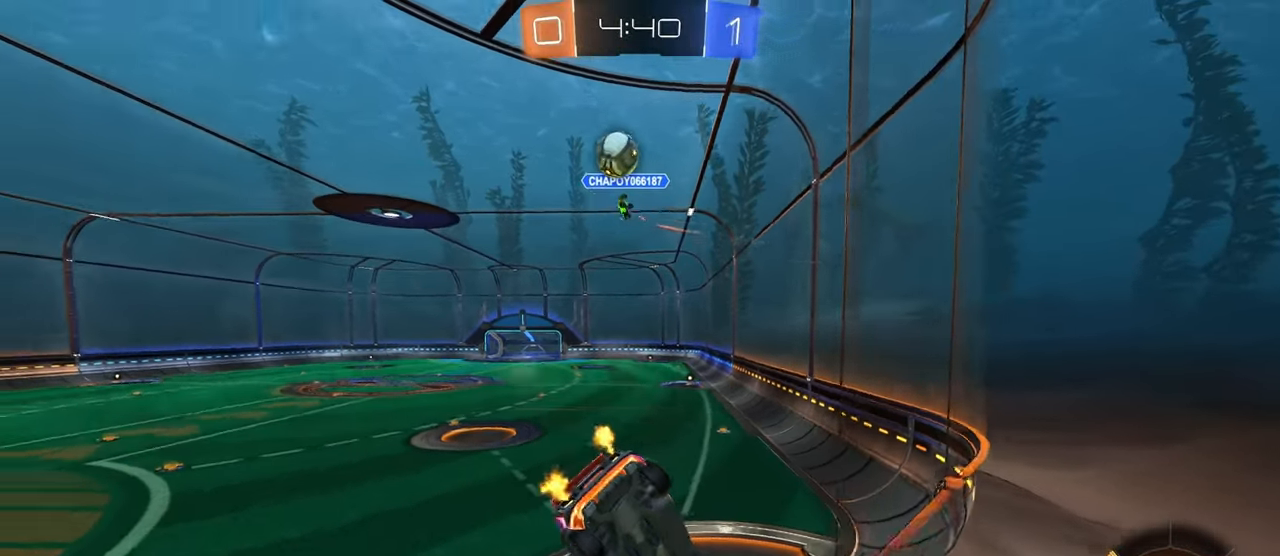
{"buttons": [], "left_stick": "left", "right_stick": "center", "events": [[50, "L2", "down"], [67, "left_stick", "center"], [117, "left_stick", "left"], [233, "L2", "up"]]}
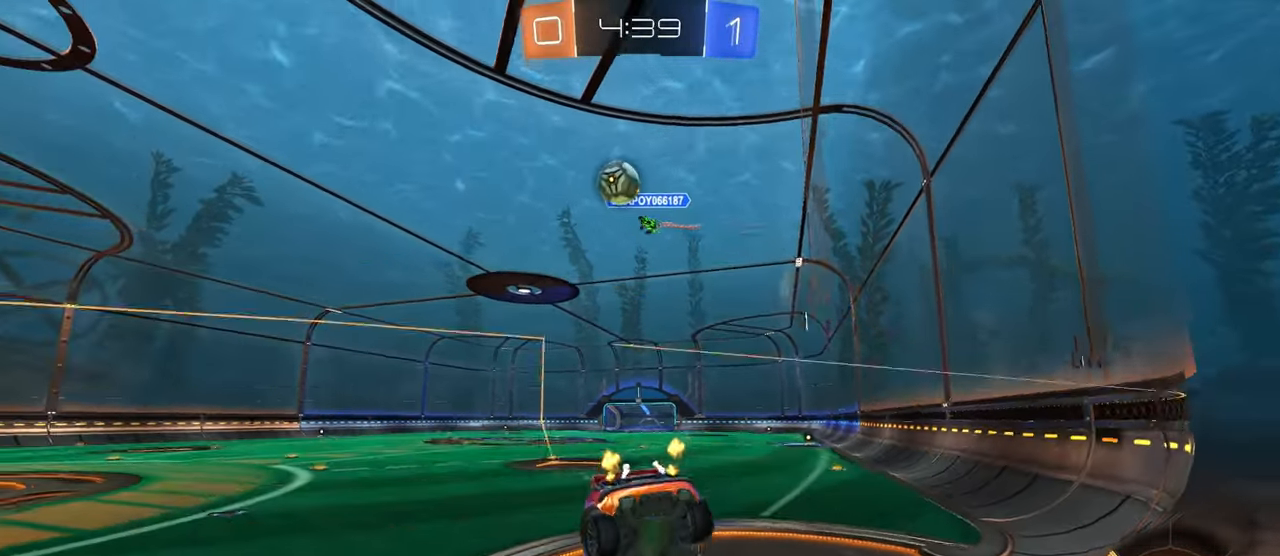
{"buttons": [], "left_stick": "center", "right_stick": "center", "events": [[367, "left_stick", "center"]]}
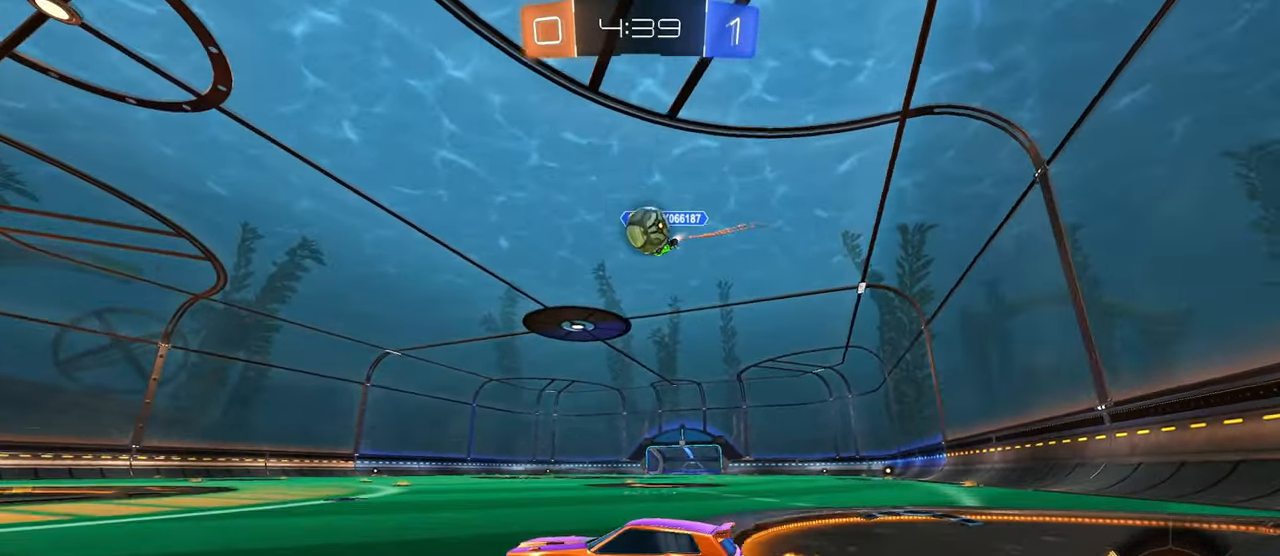
{"buttons": [], "left_stick": "left", "right_stick": "center", "events": [[467, "left_stick", "left"]]}
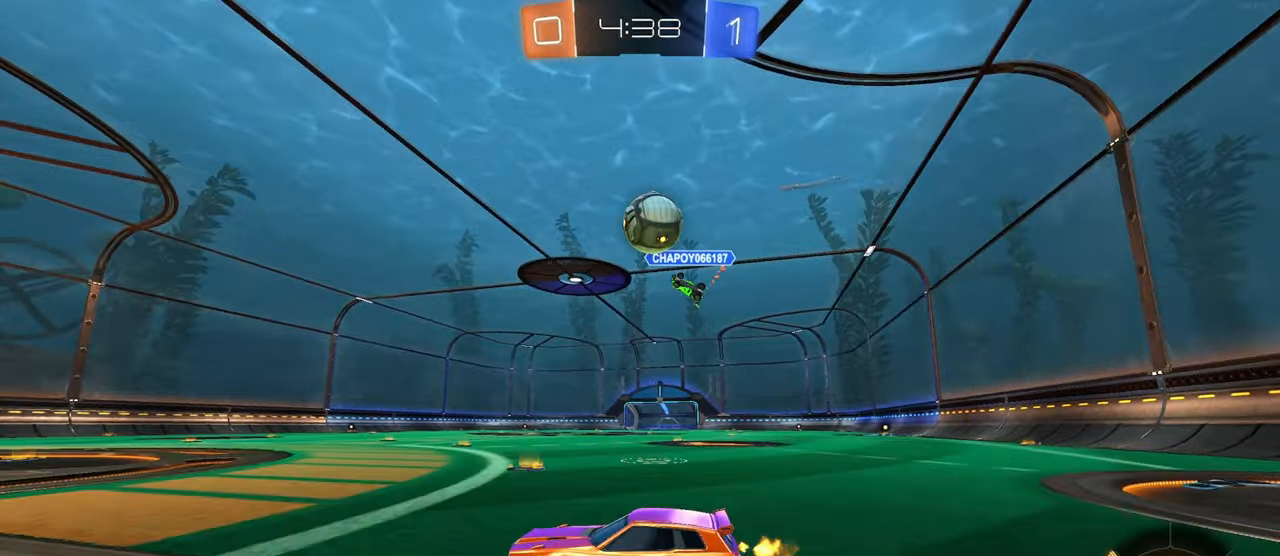
{"buttons": [], "left_stick": "center", "right_stick": "center", "events": [[234, "left_stick", "center"]]}
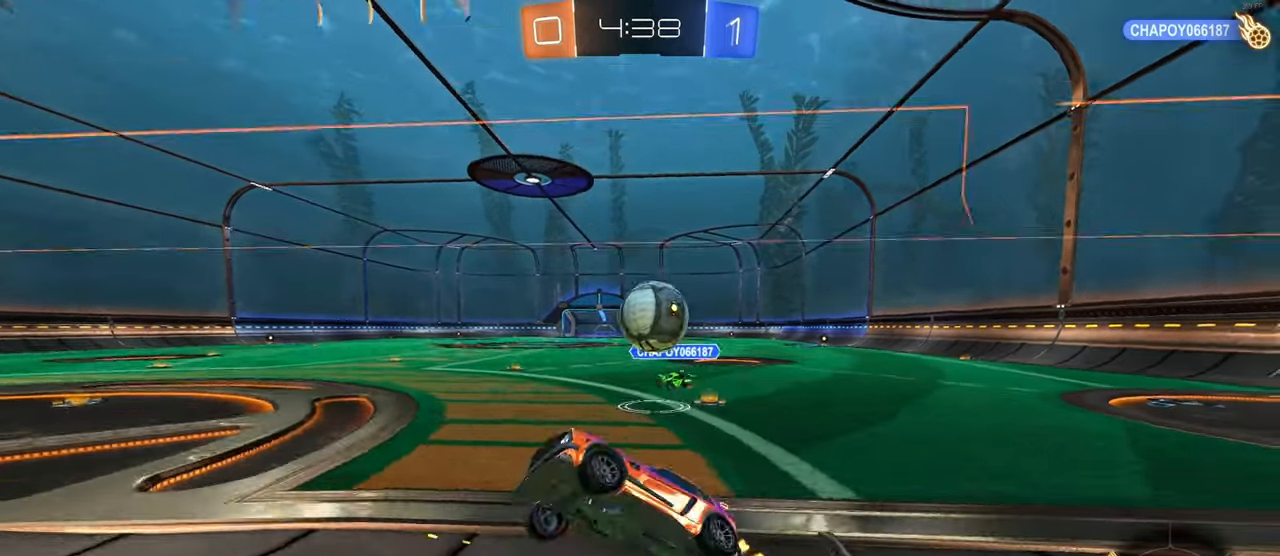
{"buttons": ["L2"], "left_stick": "left", "right_stick": "center", "events": [[84, "L2", "down"], [167, "left_stick", "right"], [250, "L2", "up"], [384, "L2", "down"], [434, "left_stick", "center"], [484, "left_stick", "left"]]}
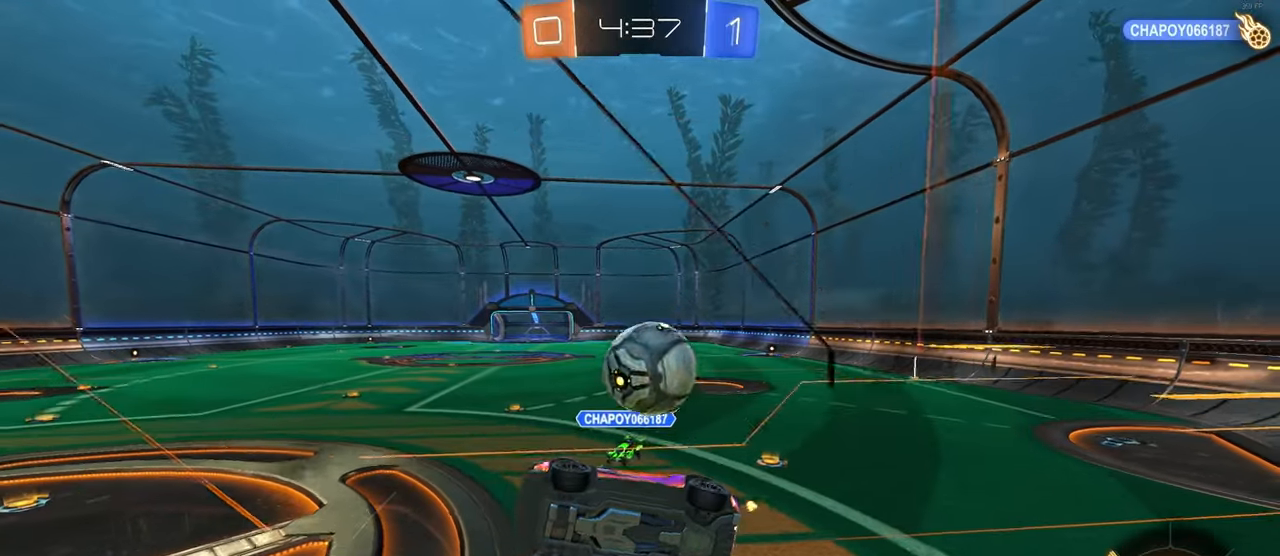
{"buttons": [], "left_stick": "center", "right_stick": "center", "events": [[67, "L2", "up"], [467, "left_stick", "center"]]}
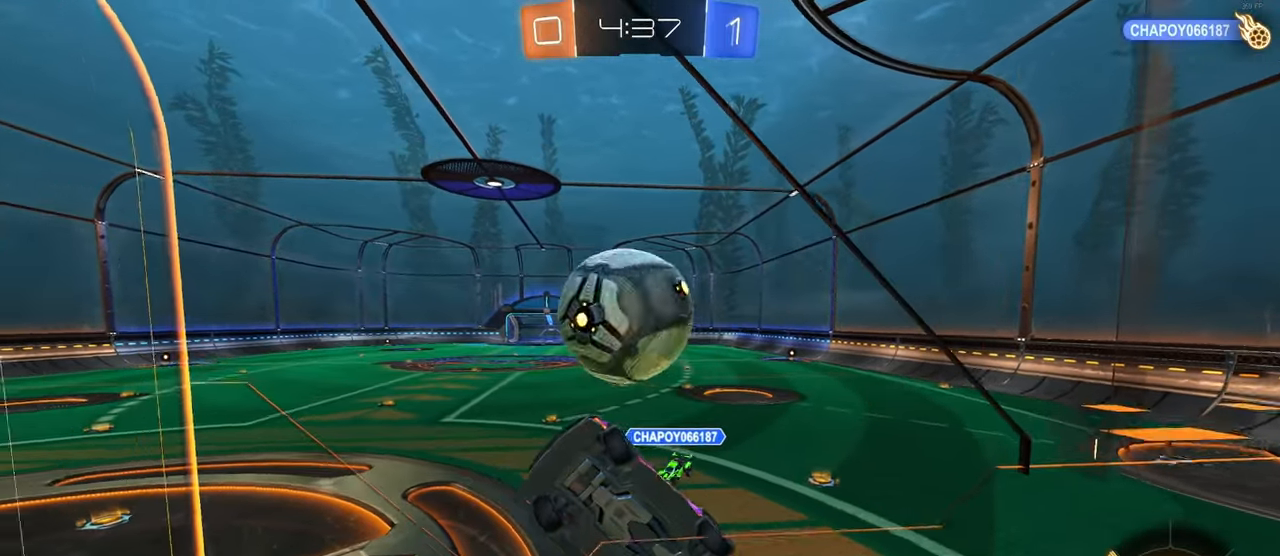
{"buttons": ["L1"], "left_stick": "down", "right_stick": "center", "events": [[34, "left_stick", "right"], [200, "left_stick", "center"], [234, "CROSS", "down"], [284, "left_stick", "down"], [317, "L1", "down"], [417, "CROSS", "up"]]}
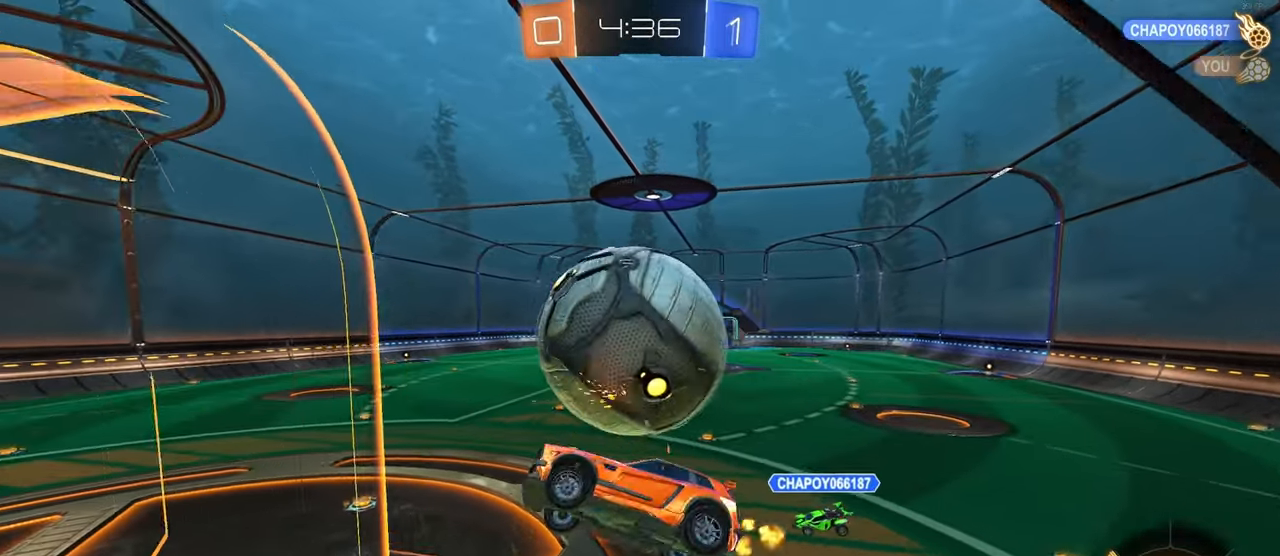
{"buttons": ["R1"], "left_stick": "center", "right_stick": "center", "events": [[34, "left_stick", "down-right"], [134, "L1", "up"], [200, "left_stick", "right"], [250, "R1", "down"], [400, "left_stick", "center"]]}
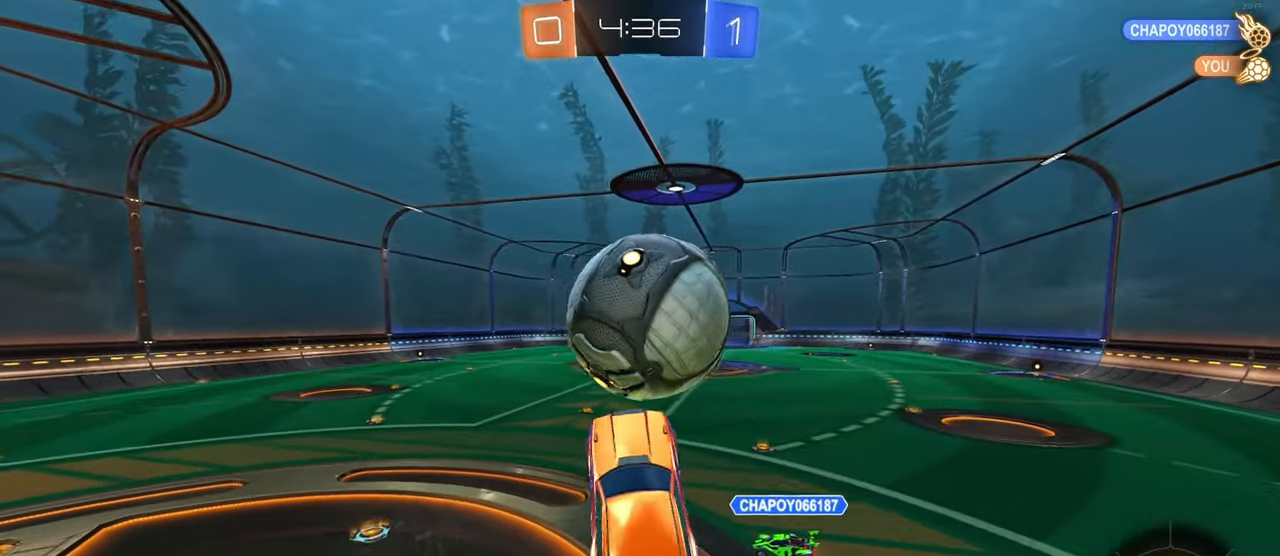
{"buttons": ["R1"], "left_stick": "down", "right_stick": "center", "events": [[50, "left_stick", "up"], [134, "CROSS", "down"], [234, "left_stick", "down"], [267, "CROSS", "up"]]}